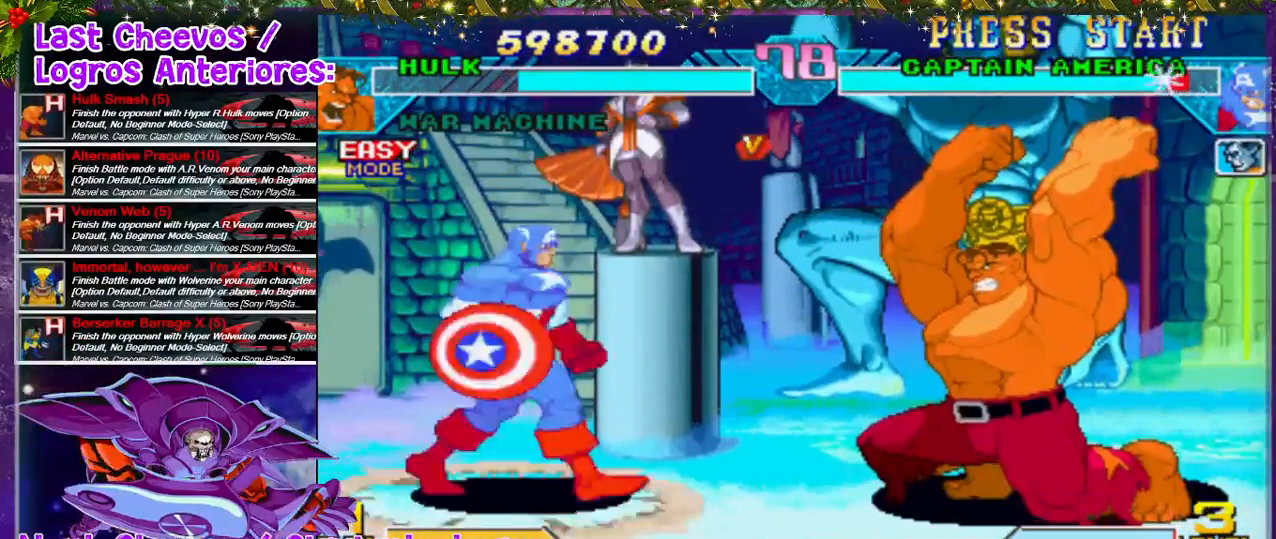
Gameplay with a controller (PlayStation layout); each line is a JSON object with the inputs held at the frame after it. "events" lists button and stick changes between this image and that frame as [ms after this image, input, new state], when the widget could be followed in between. Not read: L3 R3.
{"buttons": ["SQUARE"], "left_stick": "center", "right_stick": "center", "events": [[67, "DPAD_LEFT", "down"], [67, "DPAD_UP", "down"], [267, "DPAD_UP", "up"], [400, "DPAD_LEFT", "up"], [400, "SQUARE", "down"], [433, "SQUARE", "up"], [500, "SQUARE", "down"]]}
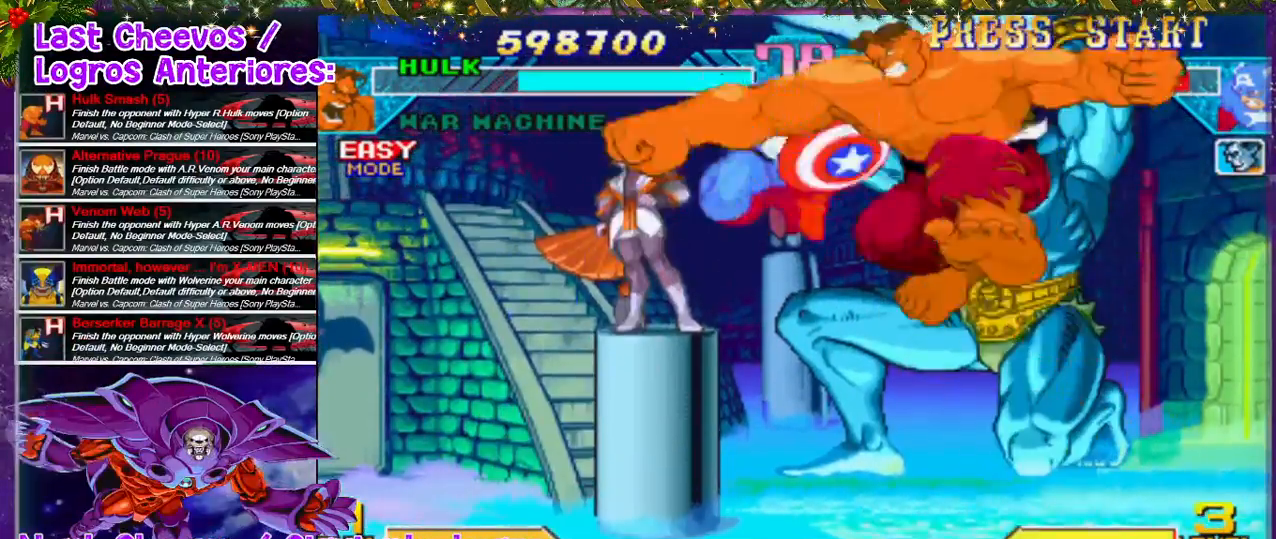
{"buttons": ["DPAD_LEFT"], "left_stick": "center", "right_stick": "center", "events": [[100, "SQUARE", "up"], [133, "DPAD_LEFT", "down"], [267, "SQUARE", "down"], [300, "SQUARE", "up"]]}
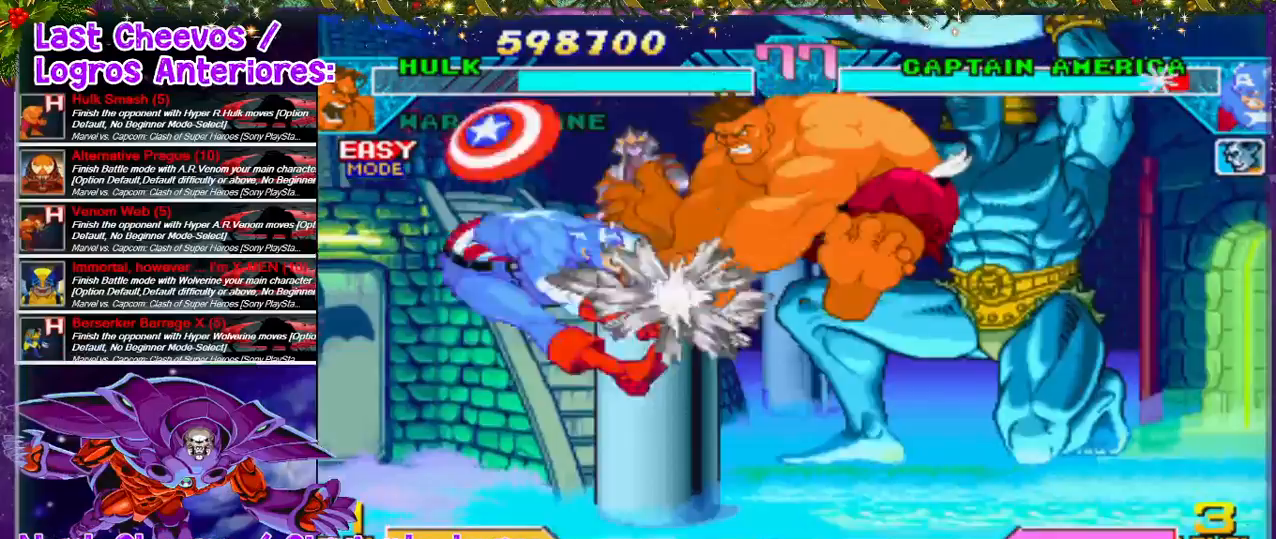
{"buttons": [], "left_stick": "center", "right_stick": "center", "events": [[133, "DPAD_LEFT", "up"], [267, "DPAD_LEFT", "down"], [400, "DPAD_LEFT", "up"]]}
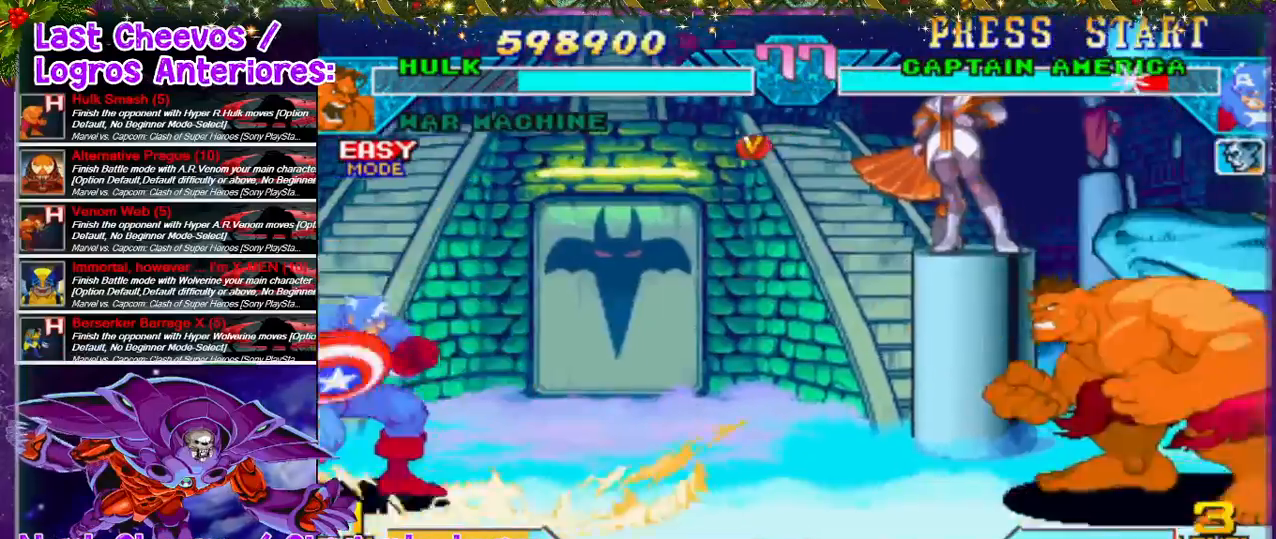
{"buttons": ["SQUARE"], "left_stick": "center", "right_stick": "center", "events": [[67, "DPAD_LEFT", "down"], [200, "DPAD_LEFT", "up"], [233, "DPAD_LEFT", "down"], [400, "DPAD_UP", "down"], [500, "DPAD_LEFT", "up"], [500, "DPAD_UP", "up"], [500, "SQUARE", "down"]]}
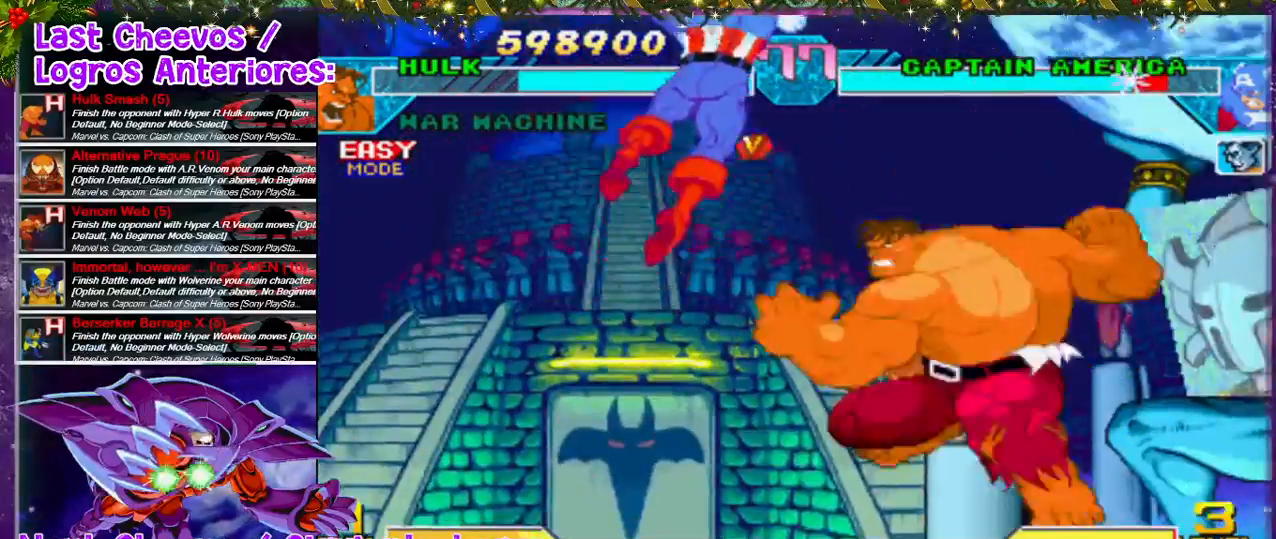
{"buttons": ["SQUARE", "DPAD_LEFT"], "left_stick": "center", "right_stick": "center", "events": [[133, "SQUARE", "up"], [167, "SQUARE", "down"], [400, "DPAD_LEFT", "down"]]}
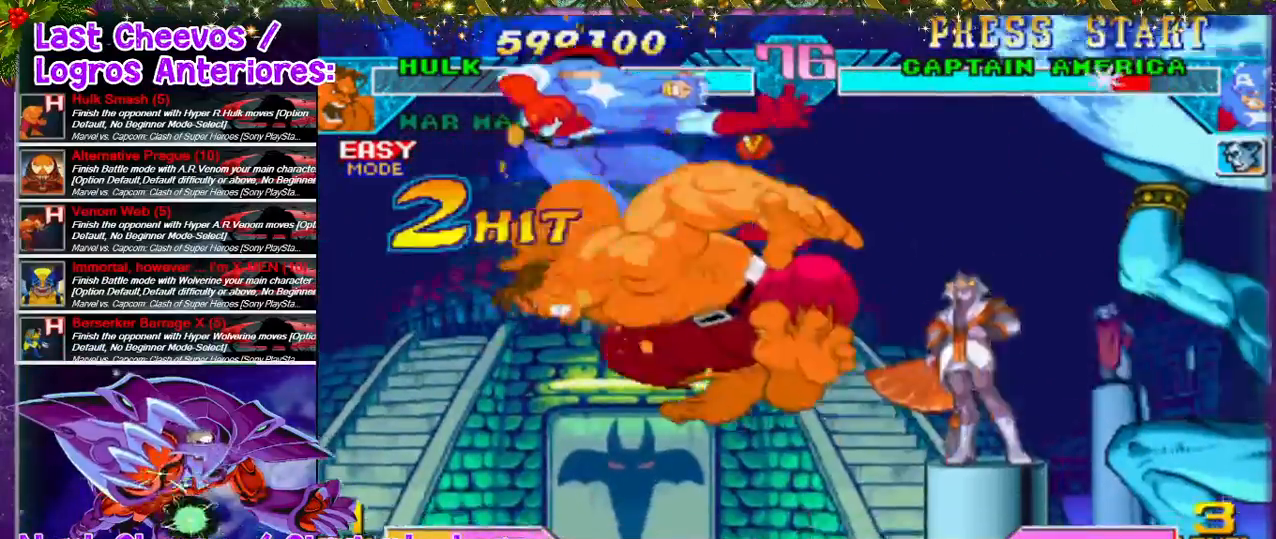
{"buttons": [], "left_stick": "center", "right_stick": "center", "events": [[33, "SQUARE", "up"], [67, "SQUARE", "down"], [167, "SQUARE", "up"], [233, "SQUARE", "down"], [267, "SQUARE", "up"], [400, "DPAD_LEFT", "up"], [400, "SQUARE", "down"], [467, "SQUARE", "up"]]}
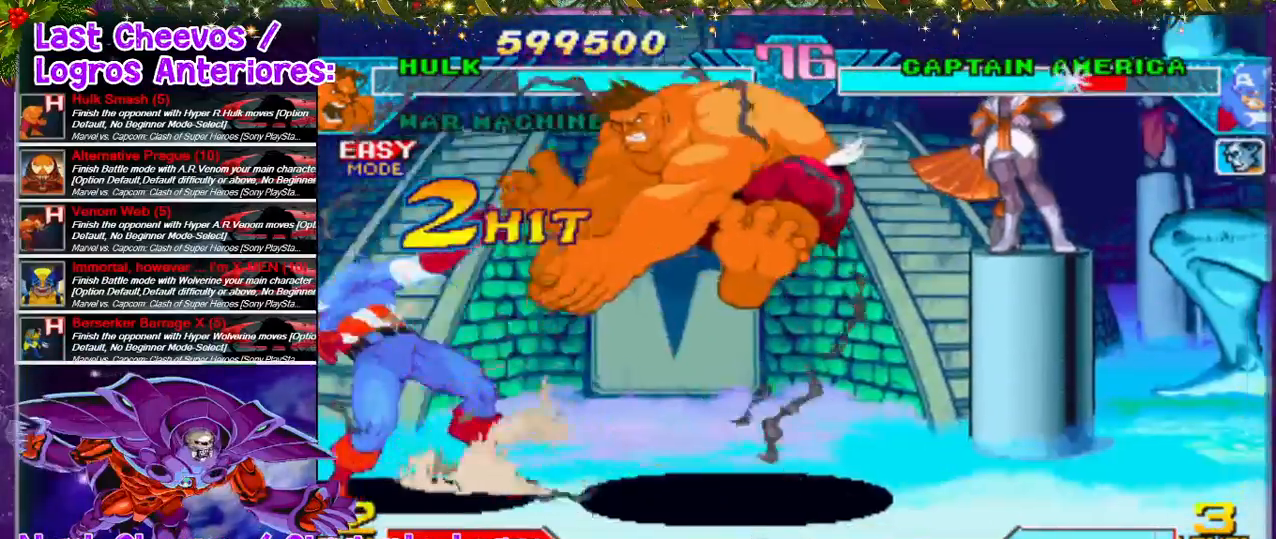
{"buttons": ["CROSS"], "left_stick": "center", "right_stick": "center", "events": [[100, "DPAD_LEFT", "down"], [233, "DPAD_LEFT", "up"], [333, "DPAD_LEFT", "down"], [333, "SQUARE", "down"], [433, "CROSS", "down"], [433, "DPAD_LEFT", "up"], [500, "SQUARE", "up"]]}
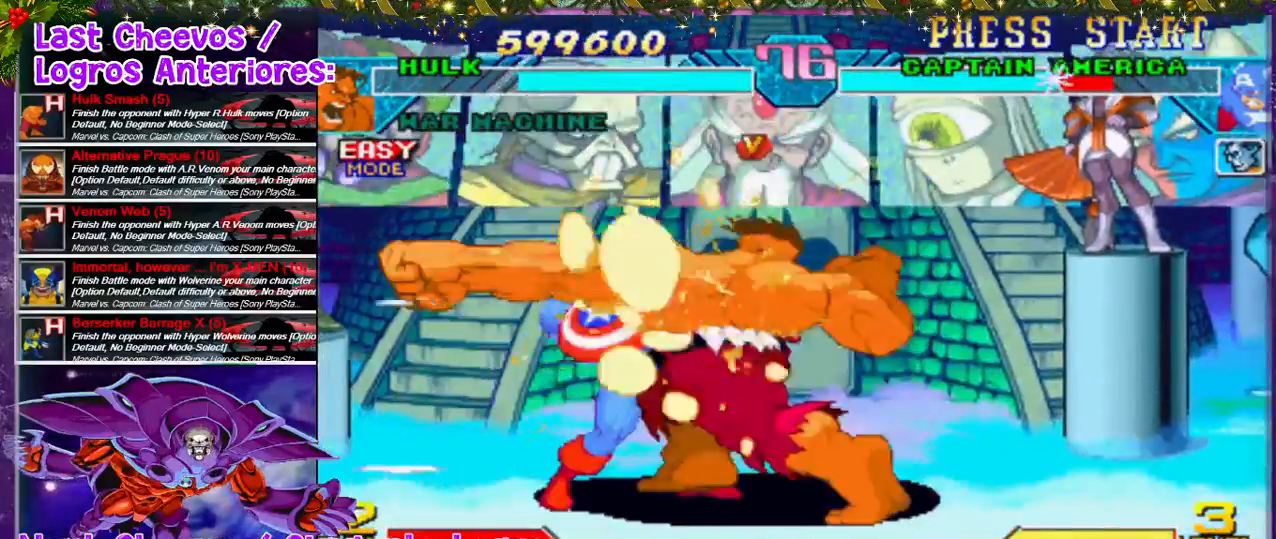
{"buttons": ["CROSS", "SQUARE", "DPAD_LEFT"], "left_stick": "center", "right_stick": "center", "events": [[167, "CROSS", "up"], [200, "CROSS", "down"], [200, "DPAD_LEFT", "down"], [200, "SQUARE", "down"], [233, "SQUARE", "up"], [267, "SQUARE", "down"], [300, "SQUARE", "up"], [500, "SQUARE", "down"]]}
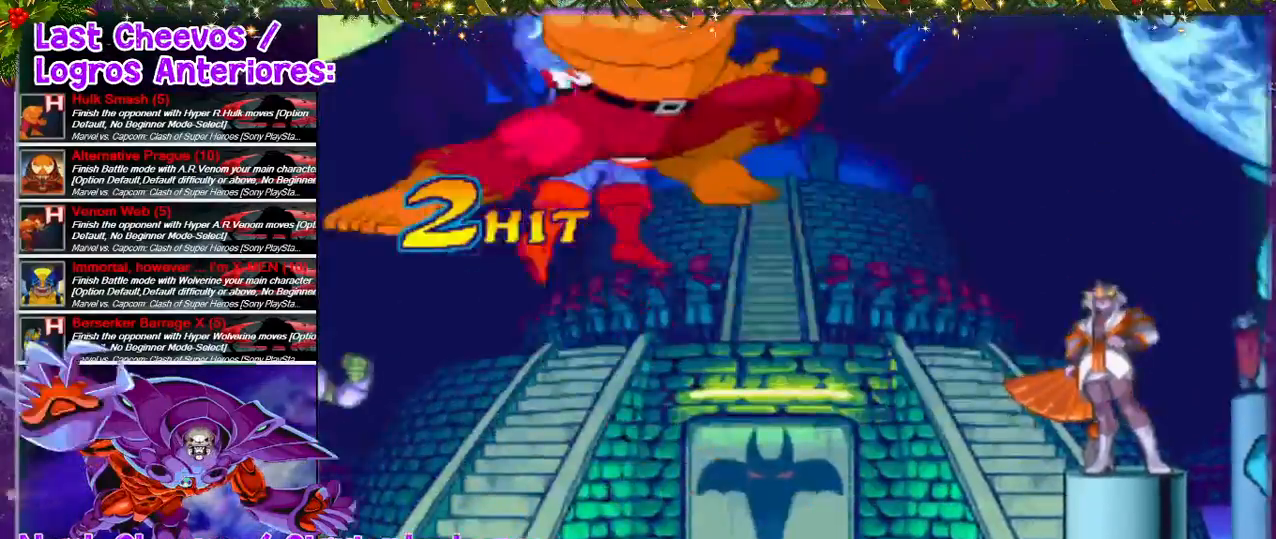
{"buttons": [], "left_stick": "center", "right_stick": "center", "events": [[33, "CROSS", "up"], [33, "SQUARE", "up"], [100, "SQUARE", "down"], [233, "DPAD_LEFT", "up"], [233, "SQUARE", "up"], [333, "SQUARE", "down"], [467, "SQUARE", "up"]]}
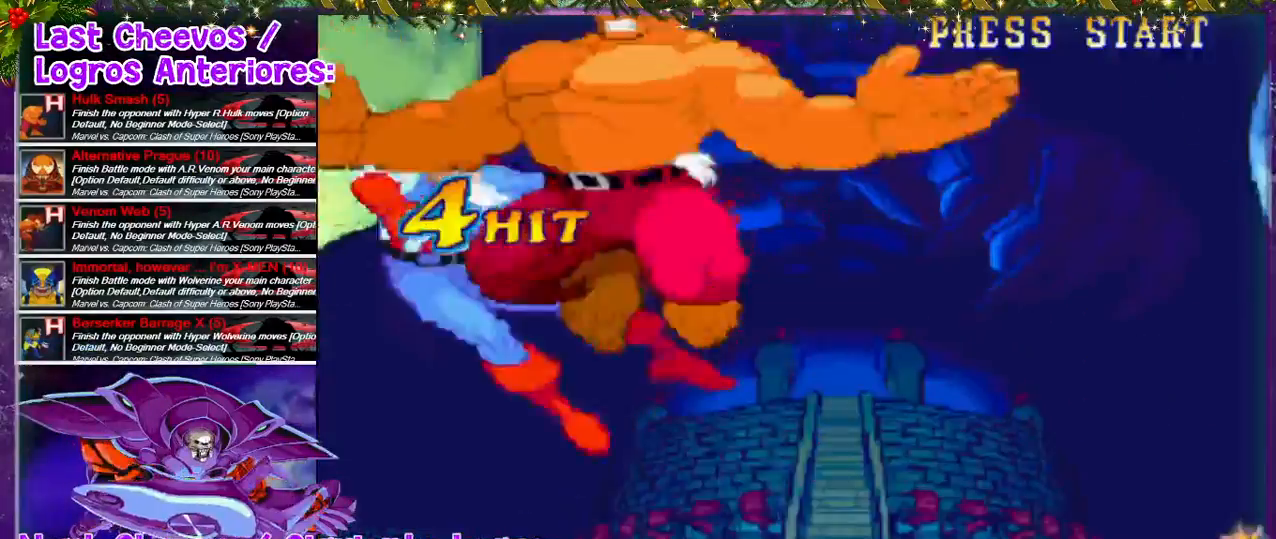
{"buttons": ["DPAD_LEFT"], "left_stick": "center", "right_stick": "center", "events": [[33, "SQUARE", "down"], [67, "SQUARE", "up"], [100, "SQUARE", "down"], [200, "DPAD_LEFT", "down"], [267, "SQUARE", "up"], [333, "DPAD_LEFT", "up"], [467, "DPAD_LEFT", "down"]]}
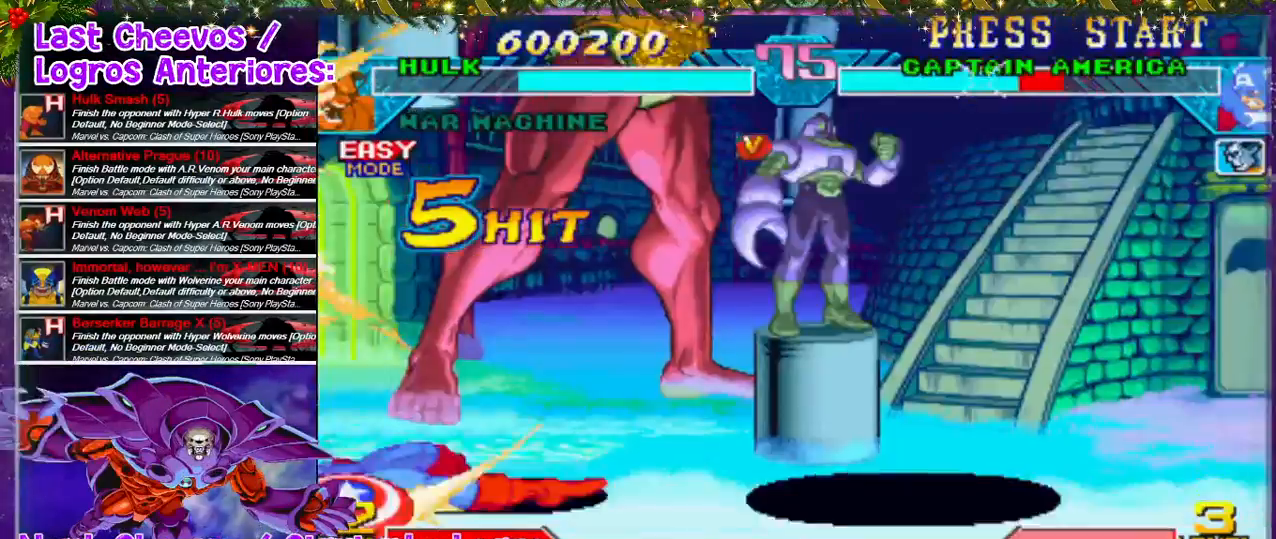
{"buttons": ["DPAD_LEFT"], "left_stick": "center", "right_stick": "center", "events": []}
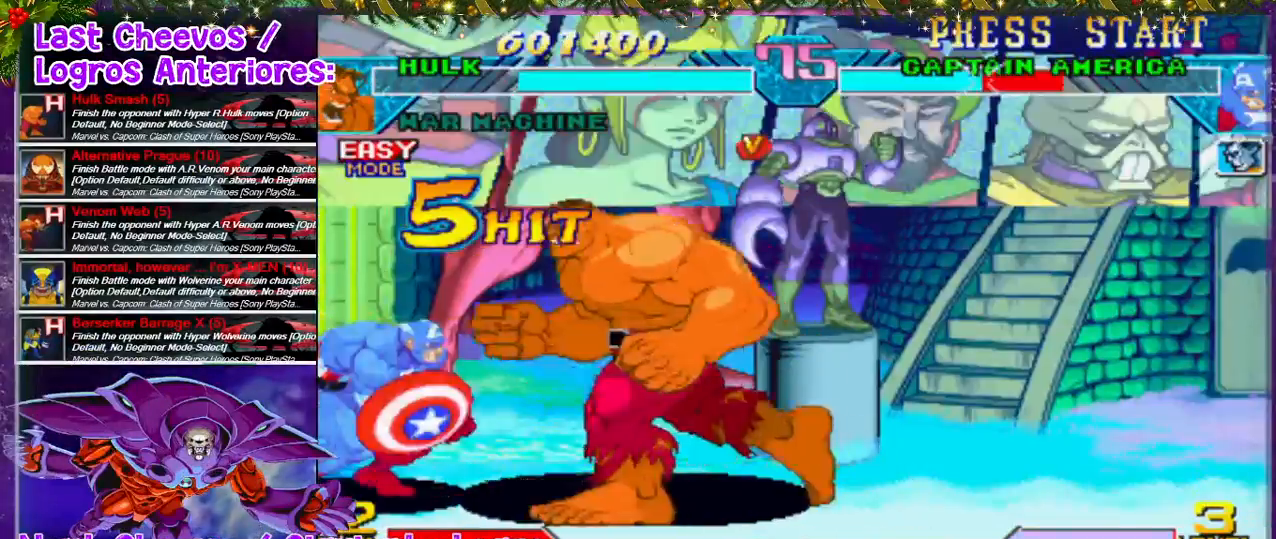
{"buttons": ["SQUARE", "DPAD_LEFT"], "left_stick": "center", "right_stick": "center", "events": [[33, "SQUARE", "down"], [100, "DPAD_DOWN", "down"], [100, "SQUARE", "up"], [133, "DPAD_LEFT", "up"], [167, "SQUARE", "down"], [233, "SQUARE", "up"], [300, "SQUARE", "down"], [333, "SQUARE", "up"], [433, "SQUARE", "down"], [467, "DPAD_DOWN", "up"], [467, "DPAD_LEFT", "down"], [467, "SQUARE", "up"], [500, "SQUARE", "down"]]}
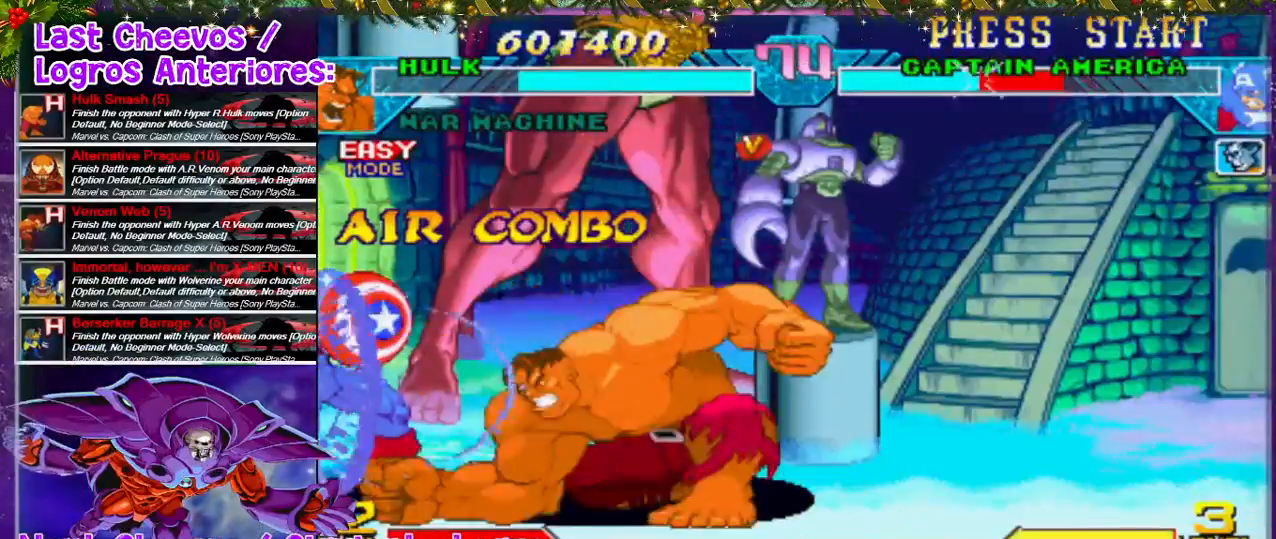
{"buttons": [], "left_stick": "center", "right_stick": "center", "events": [[33, "SQUARE", "up"], [100, "SQUARE", "down"], [200, "DPAD_LEFT", "up"], [267, "SQUARE", "up"], [333, "SQUARE", "down"], [367, "SQUARE", "up"]]}
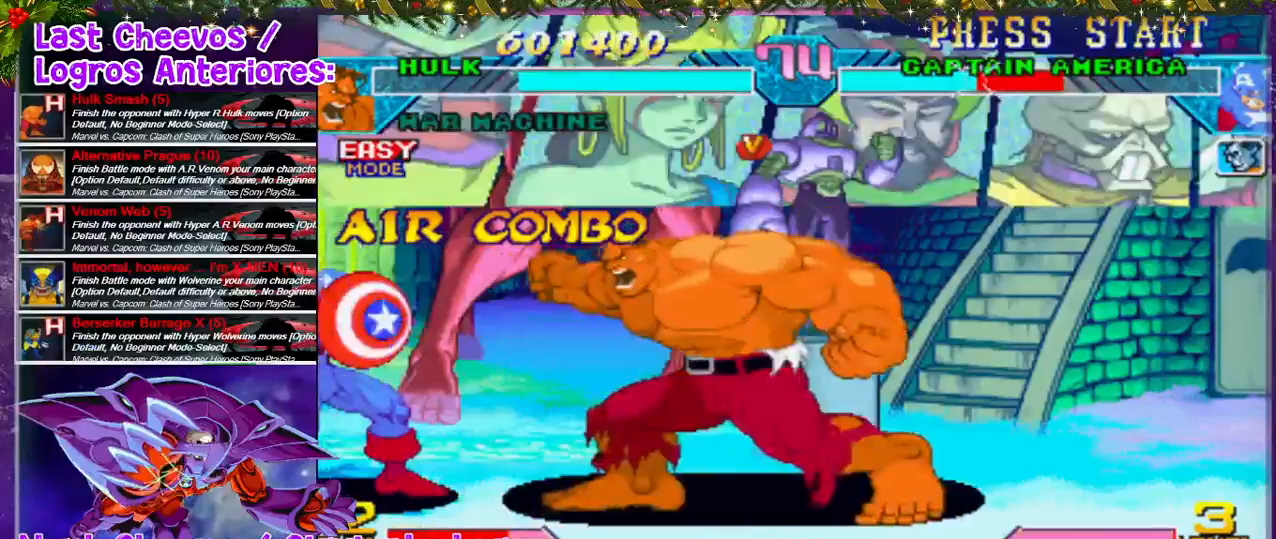
{"buttons": [], "left_stick": "center", "right_stick": "center", "events": [[167, "DPAD_DOWN", "down"], [200, "DPAD_LEFT", "down"], [267, "DPAD_DOWN", "up"], [300, "L2", "down"], [300, "SQUARE", "down"], [367, "DPAD_LEFT", "up"], [367, "DPAD_UP", "down"], [433, "DPAD_UP", "up"], [433, "SQUARE", "up"], [467, "L2", "up"]]}
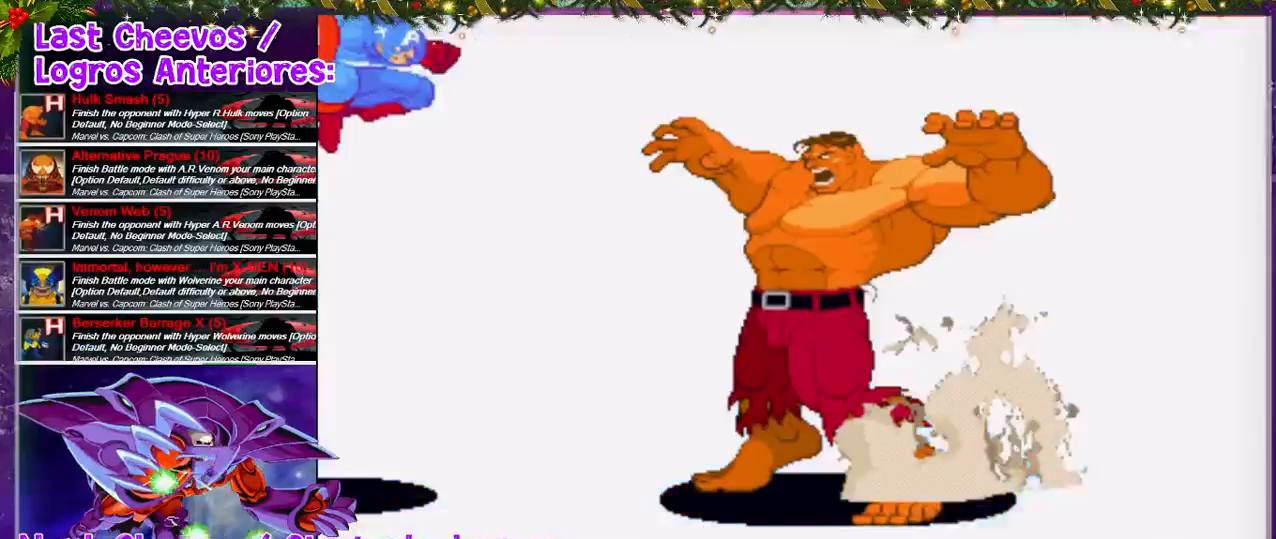
{"buttons": [], "left_stick": "center", "right_stick": "center", "events": []}
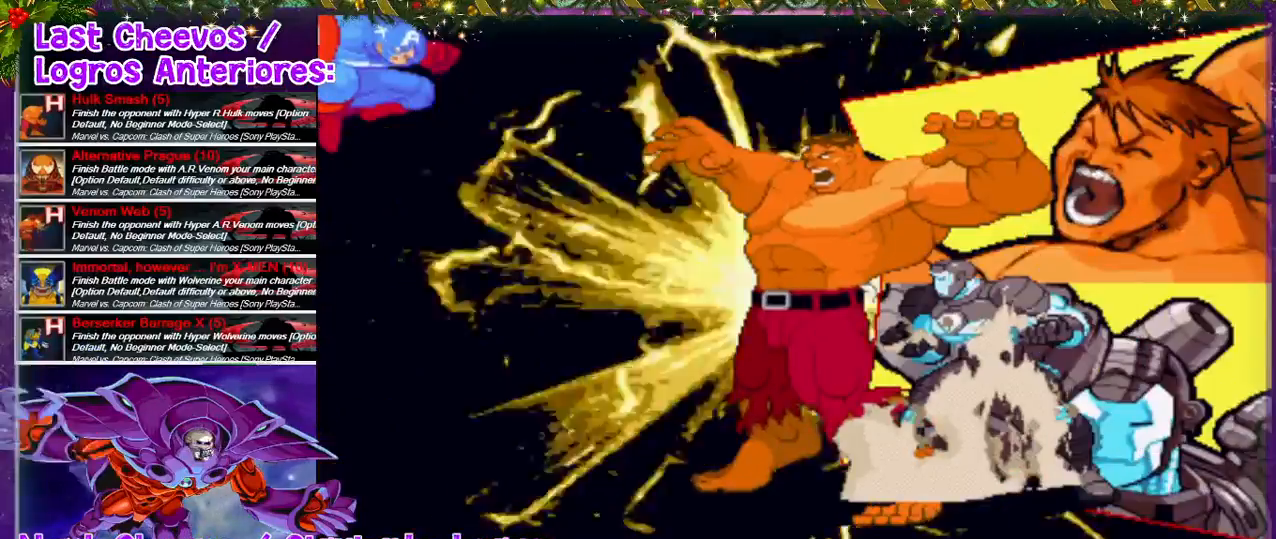
{"buttons": [], "left_stick": "center", "right_stick": "center", "events": []}
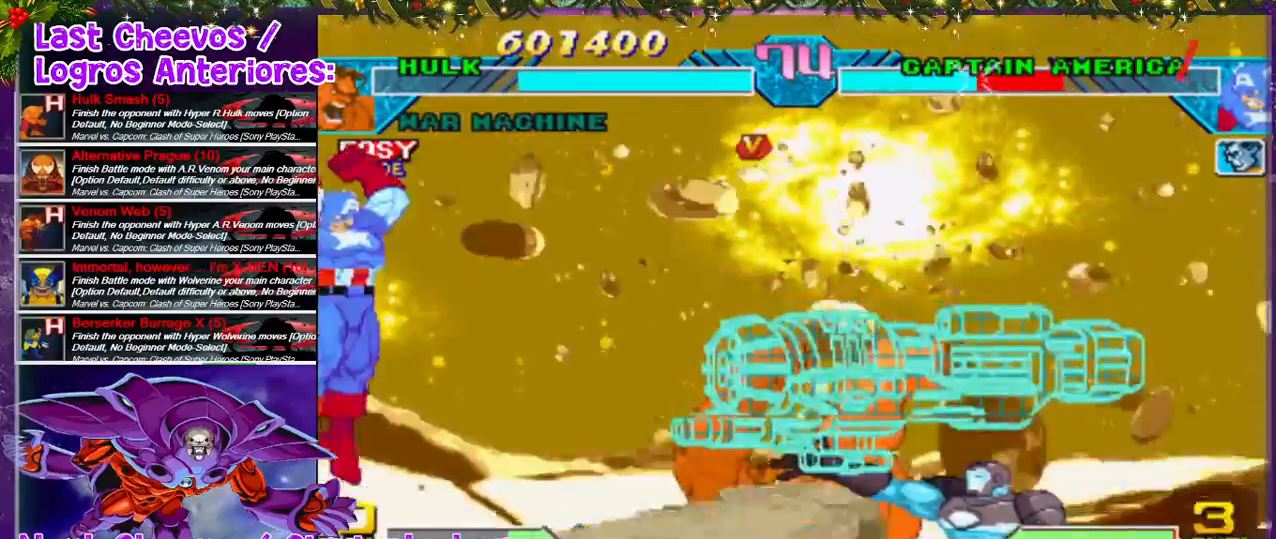
{"buttons": [], "left_stick": "center", "right_stick": "center", "events": []}
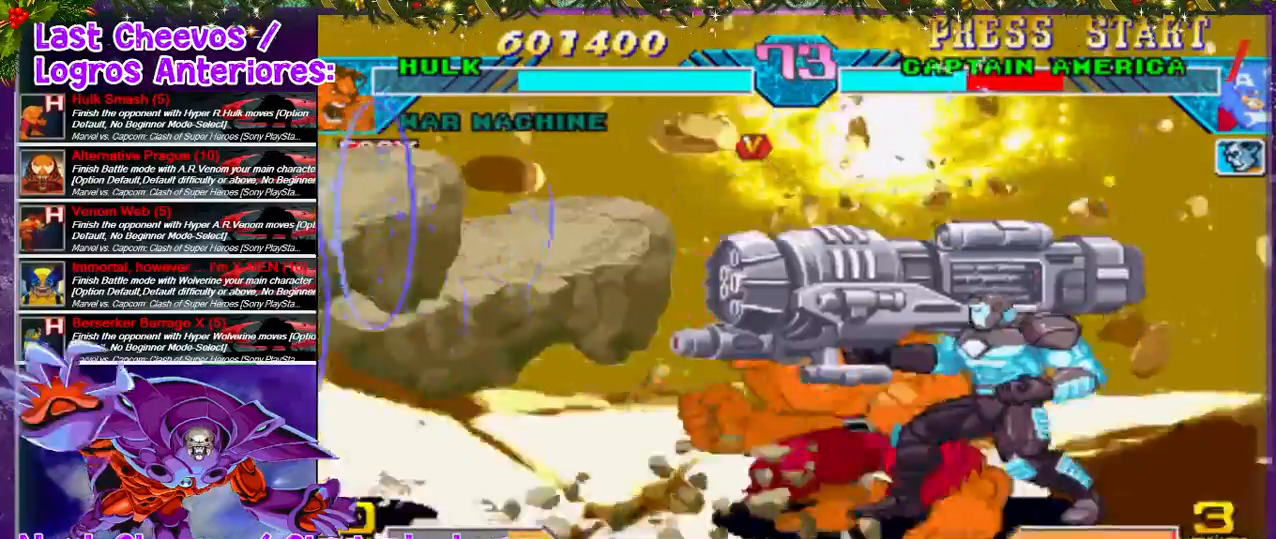
{"buttons": [], "left_stick": "center", "right_stick": "center", "events": []}
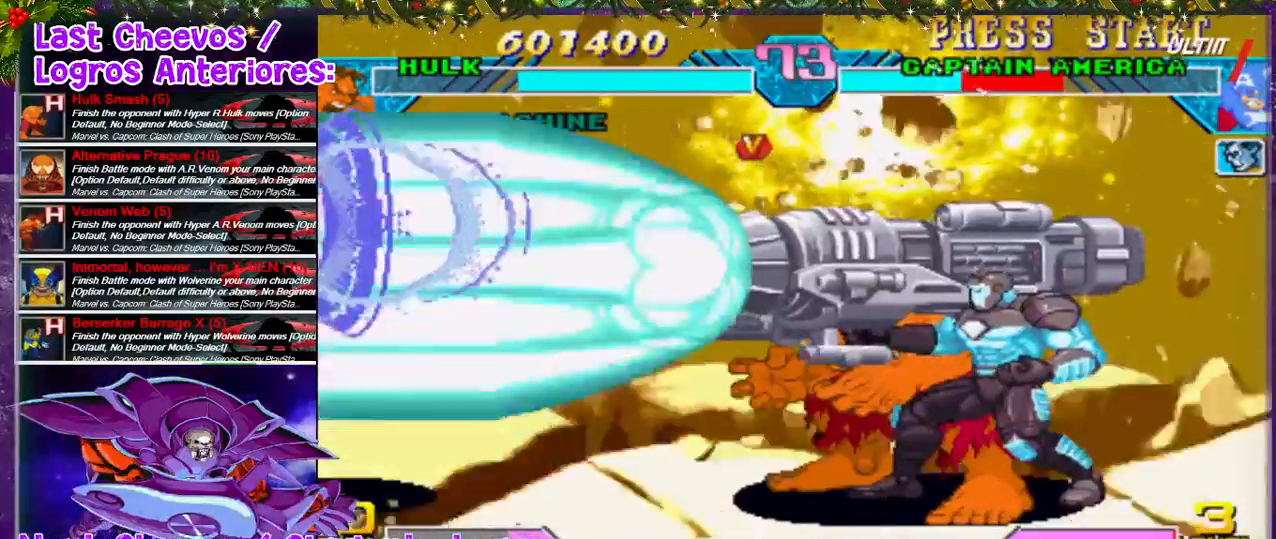
{"buttons": [], "left_stick": "center", "right_stick": "center", "events": []}
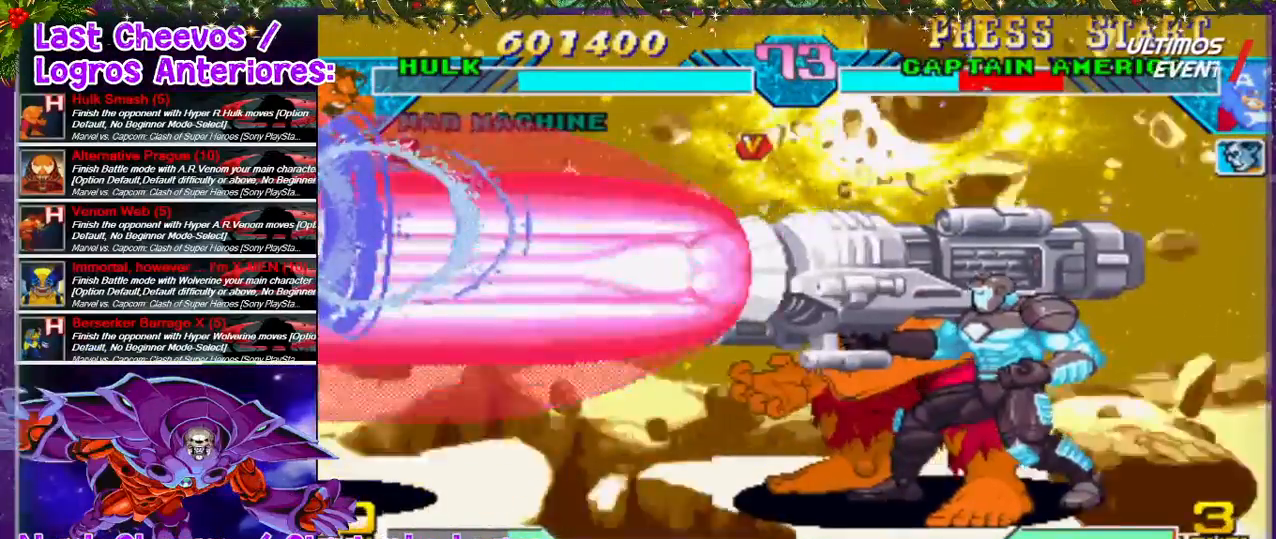
{"buttons": [], "left_stick": "center", "right_stick": "center", "events": []}
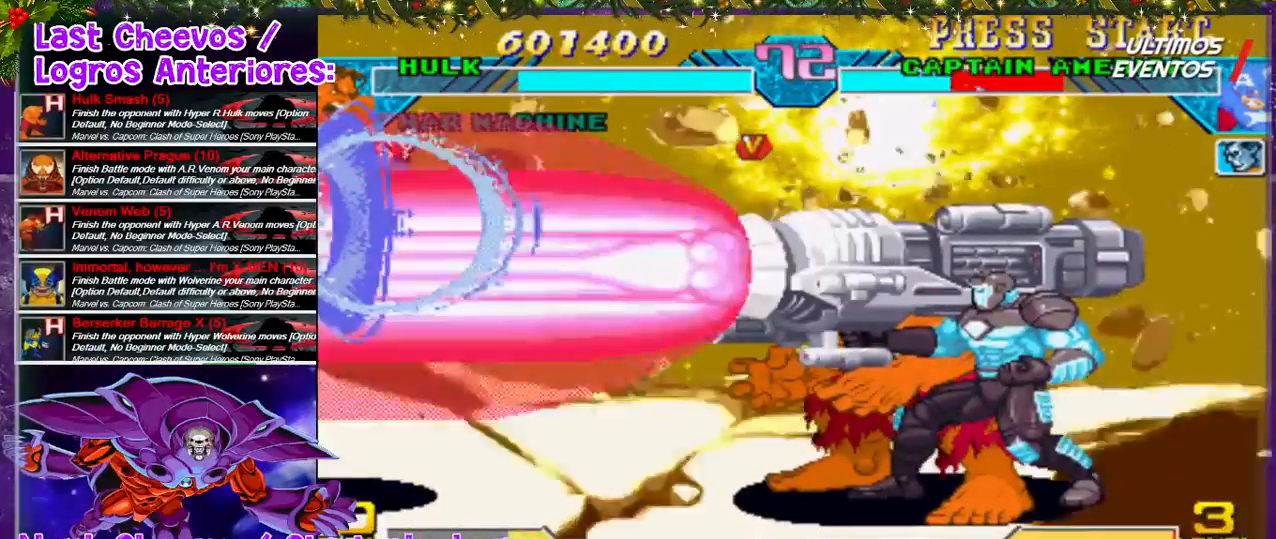
{"buttons": [], "left_stick": "center", "right_stick": "center", "events": []}
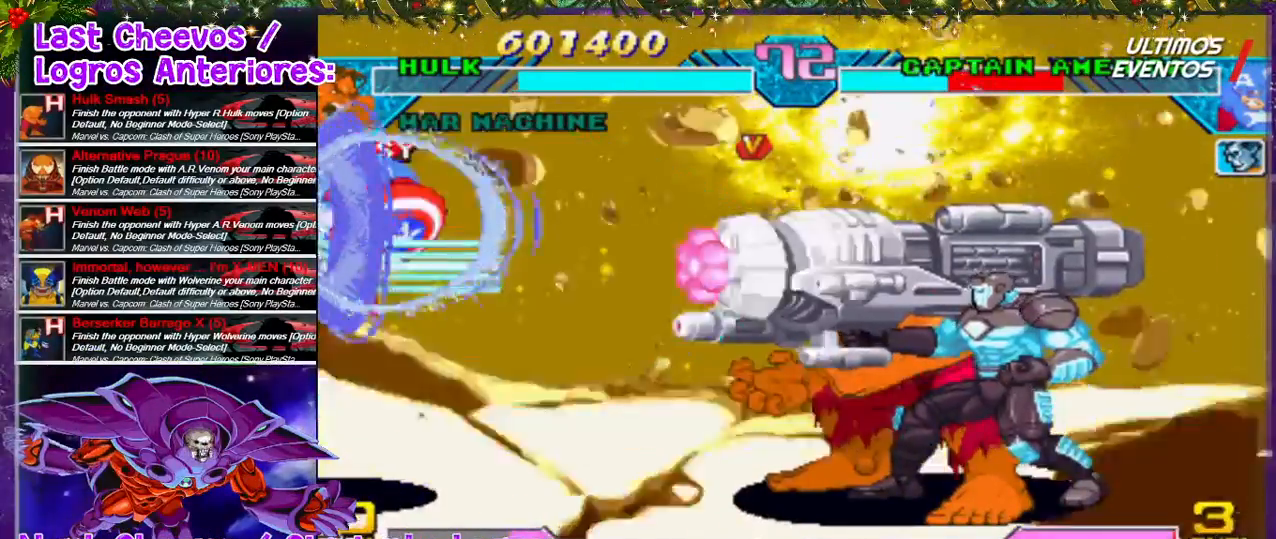
{"buttons": ["DPAD_LEFT"], "left_stick": "center", "right_stick": "center", "events": [[500, "DPAD_LEFT", "down"]]}
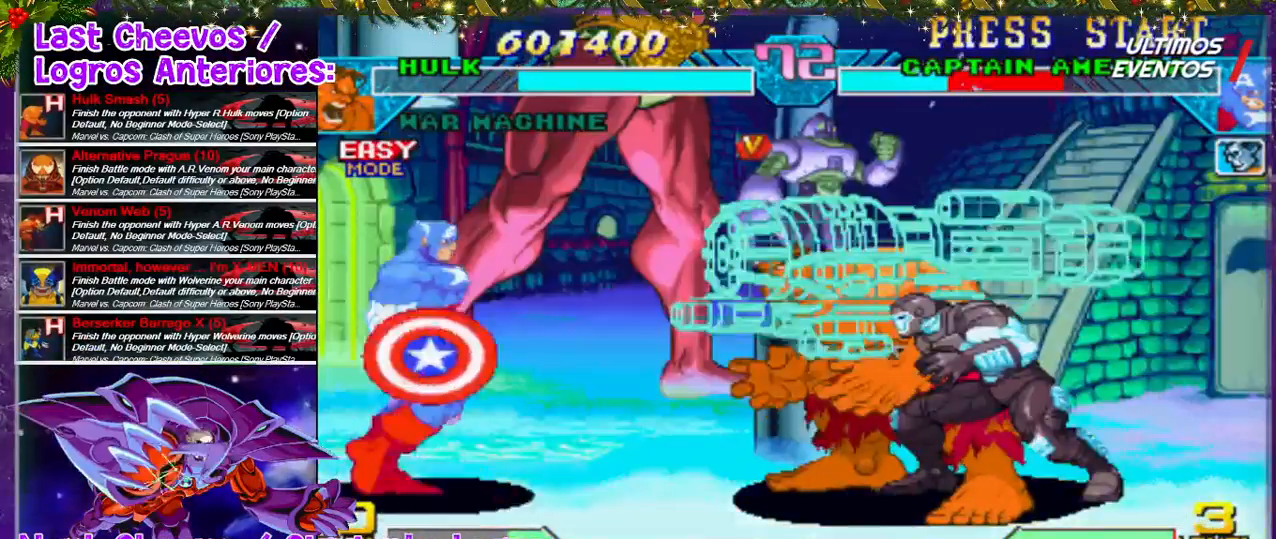
{"buttons": [], "left_stick": "center", "right_stick": "center", "events": [[67, "DPAD_UP", "down"], [367, "DPAD_UP", "up"], [400, "DPAD_LEFT", "up"]]}
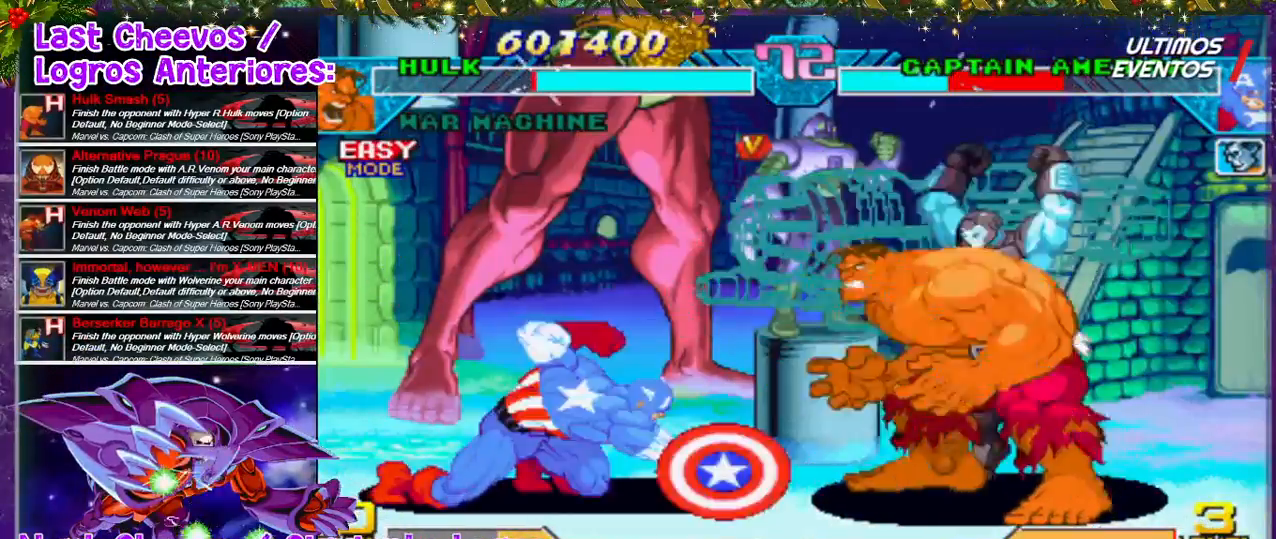
{"buttons": ["DPAD_RIGHT"], "left_stick": "center", "right_stick": "center", "events": [[33, "DPAD_RIGHT", "down"]]}
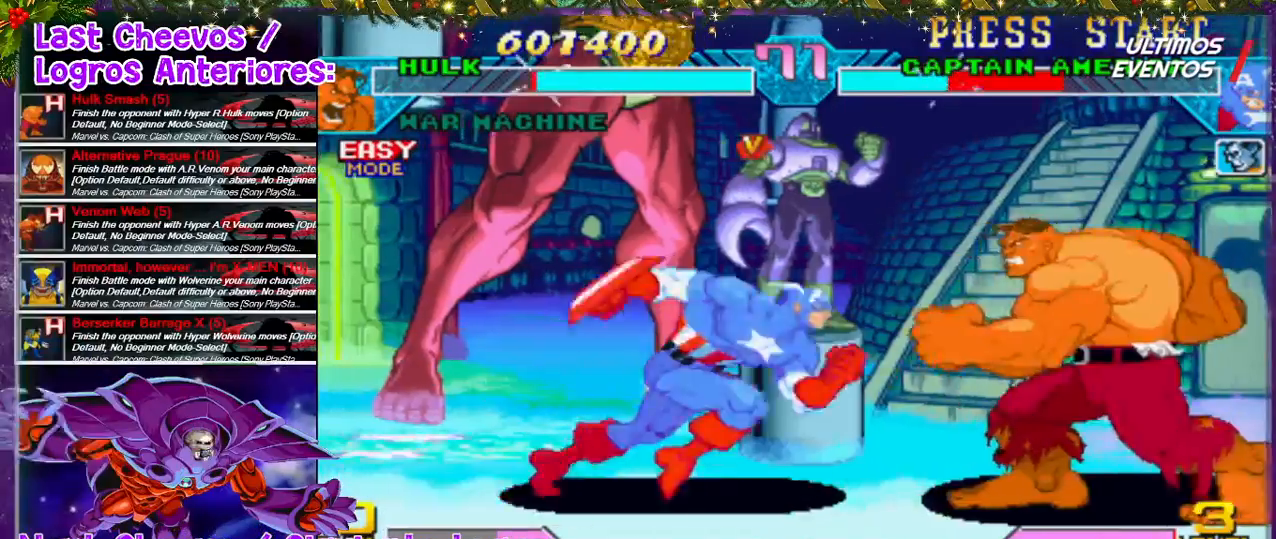
{"buttons": ["SQUARE"], "left_stick": "center", "right_stick": "center", "events": [[100, "DPAD_RIGHT", "up"], [133, "DPAD_LEFT", "down"], [233, "DPAD_UP", "down"], [233, "SQUARE", "down"], [300, "DPAD_UP", "up"], [333, "SQUARE", "up"], [367, "DPAD_LEFT", "up"], [367, "SQUARE", "down"]]}
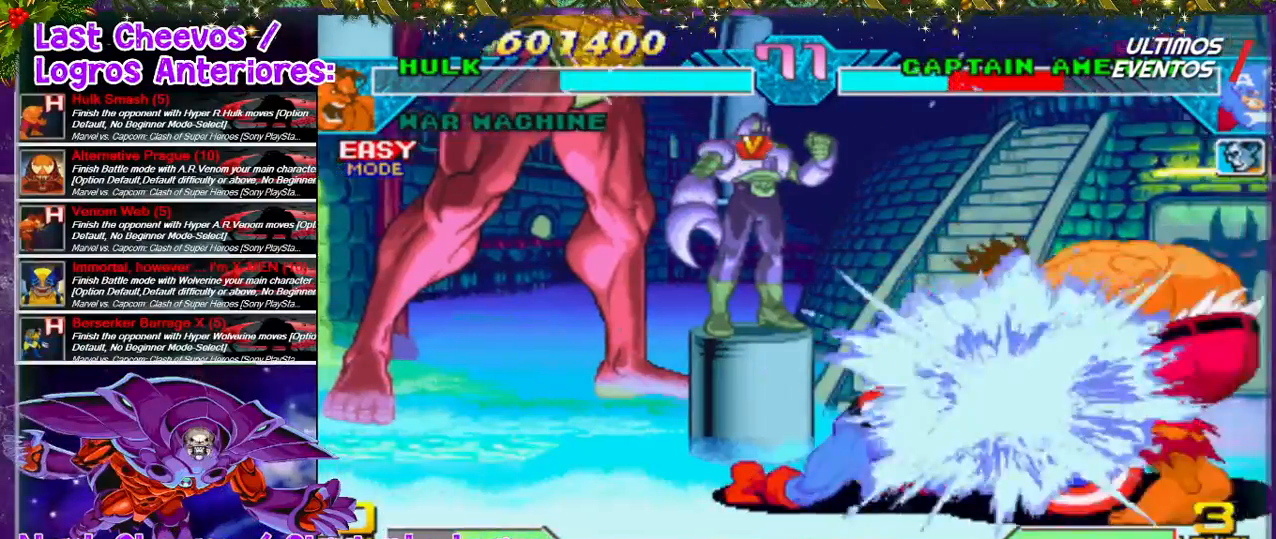
{"buttons": ["DPAD_RIGHT"], "left_stick": "center", "right_stick": "center", "events": [[33, "SQUARE", "up"], [67, "DPAD_LEFT", "down"], [100, "SQUARE", "down"], [133, "SQUARE", "up"], [200, "DPAD_LEFT", "up"], [200, "SQUARE", "down"], [300, "SQUARE", "up"], [333, "DPAD_RIGHT", "down"], [333, "SQUARE", "down"], [367, "SQUARE", "up"]]}
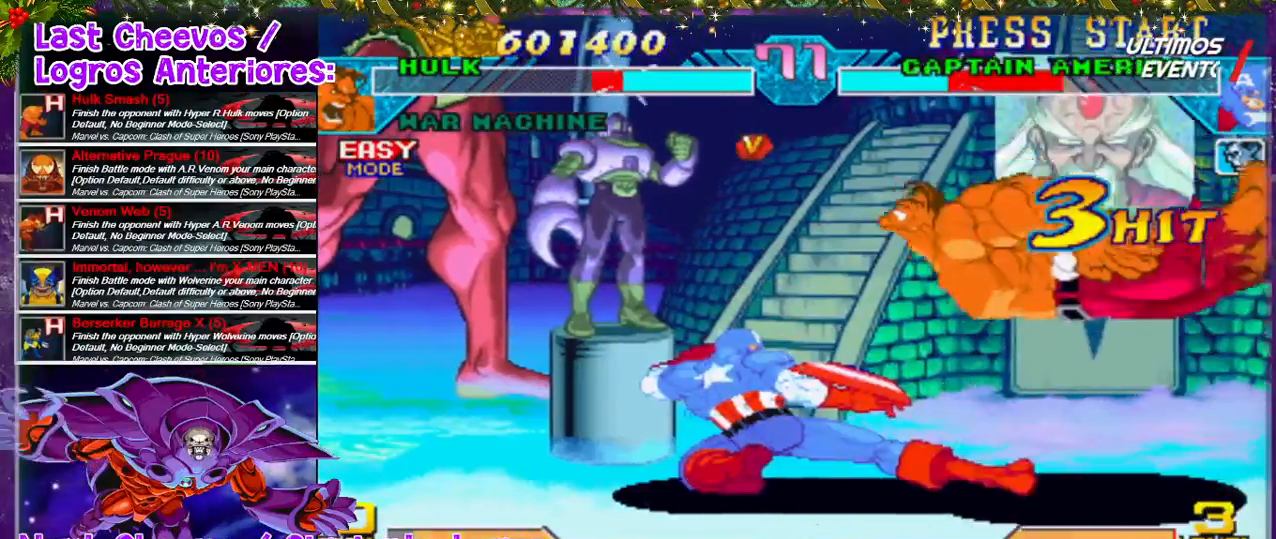
{"buttons": [], "left_stick": "center", "right_stick": "center", "events": [[233, "DPAD_RIGHT", "up"]]}
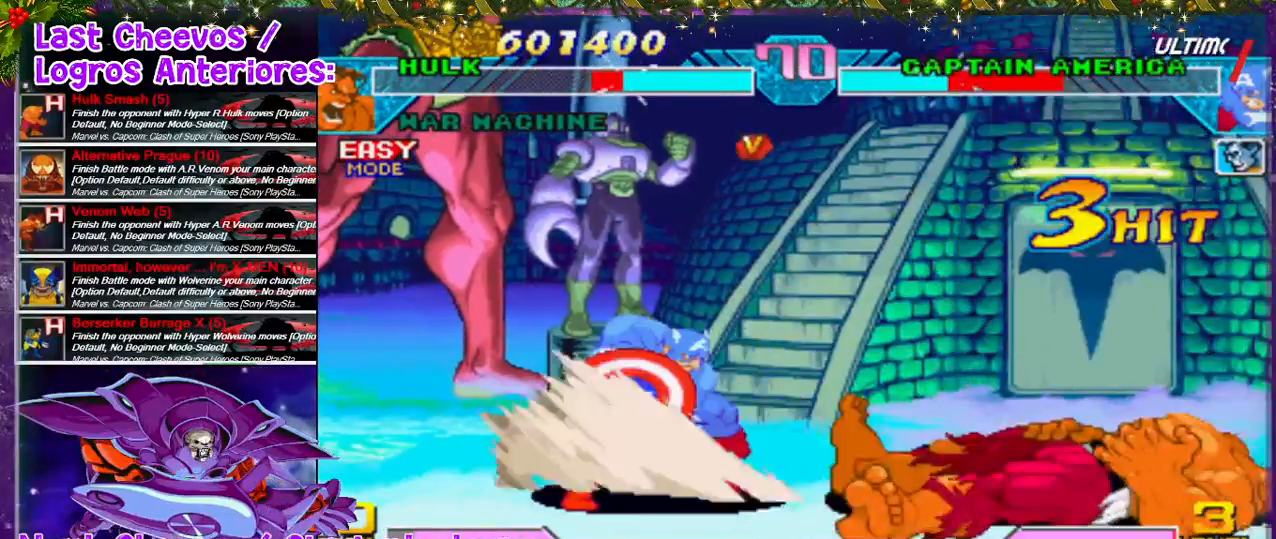
{"buttons": ["DPAD_RIGHT"], "left_stick": "center", "right_stick": "center", "events": [[67, "DPAD_LEFT", "down"], [133, "DPAD_LEFT", "up"], [367, "DPAD_LEFT", "down"], [400, "DPAD_UP", "down"], [500, "DPAD_LEFT", "up"], [500, "DPAD_RIGHT", "down"], [500, "DPAD_UP", "up"]]}
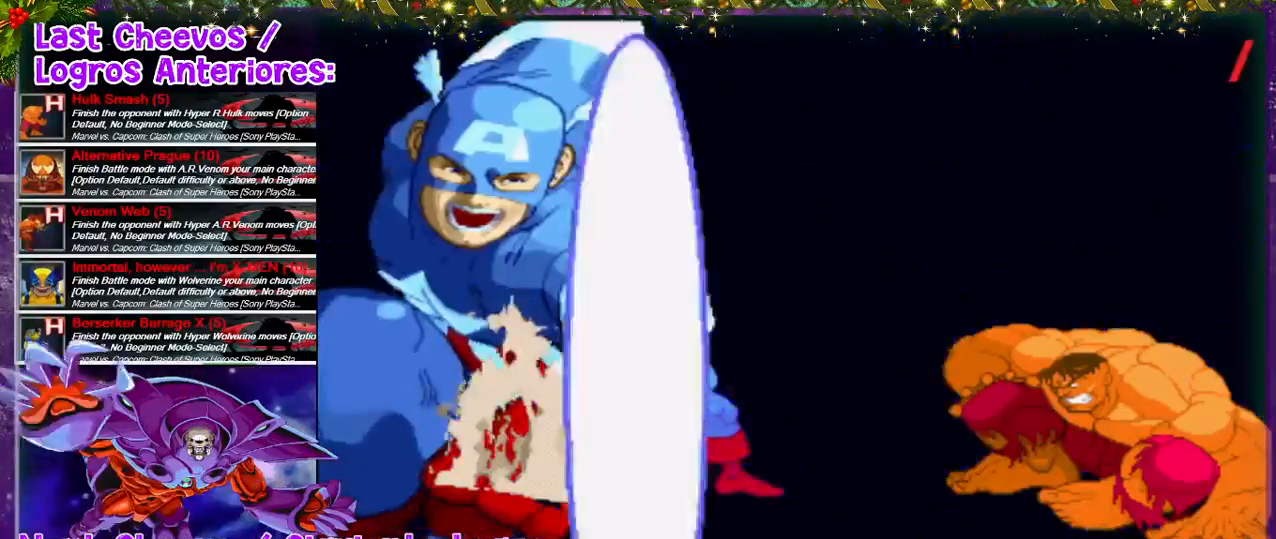
{"buttons": ["DPAD_RIGHT"], "left_stick": "center", "right_stick": "center", "events": []}
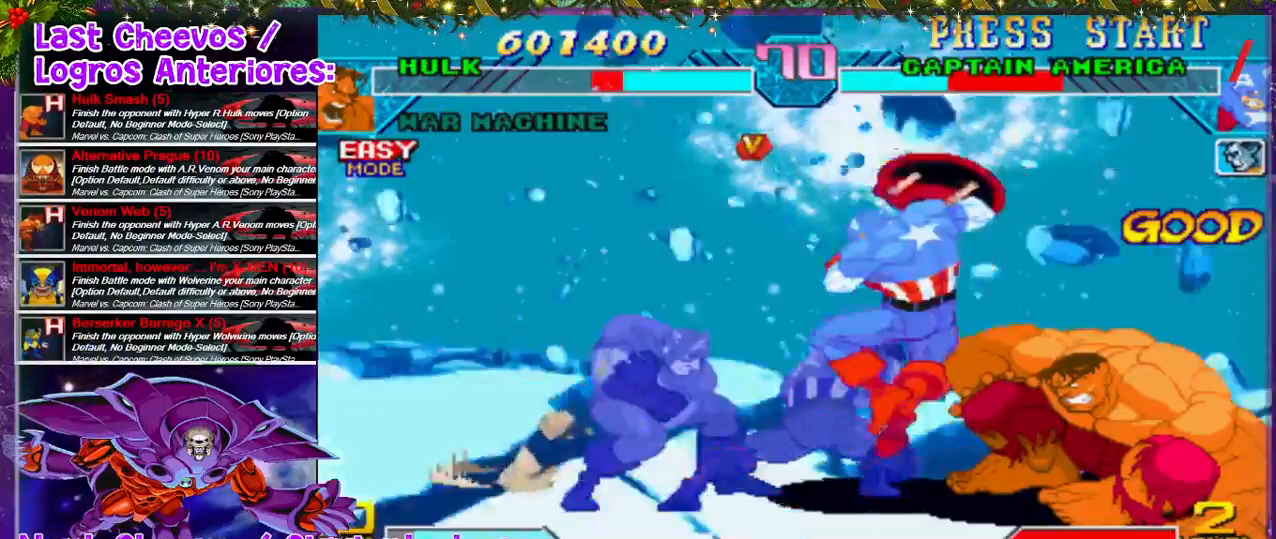
{"buttons": ["DPAD_RIGHT"], "left_stick": "center", "right_stick": "center", "events": []}